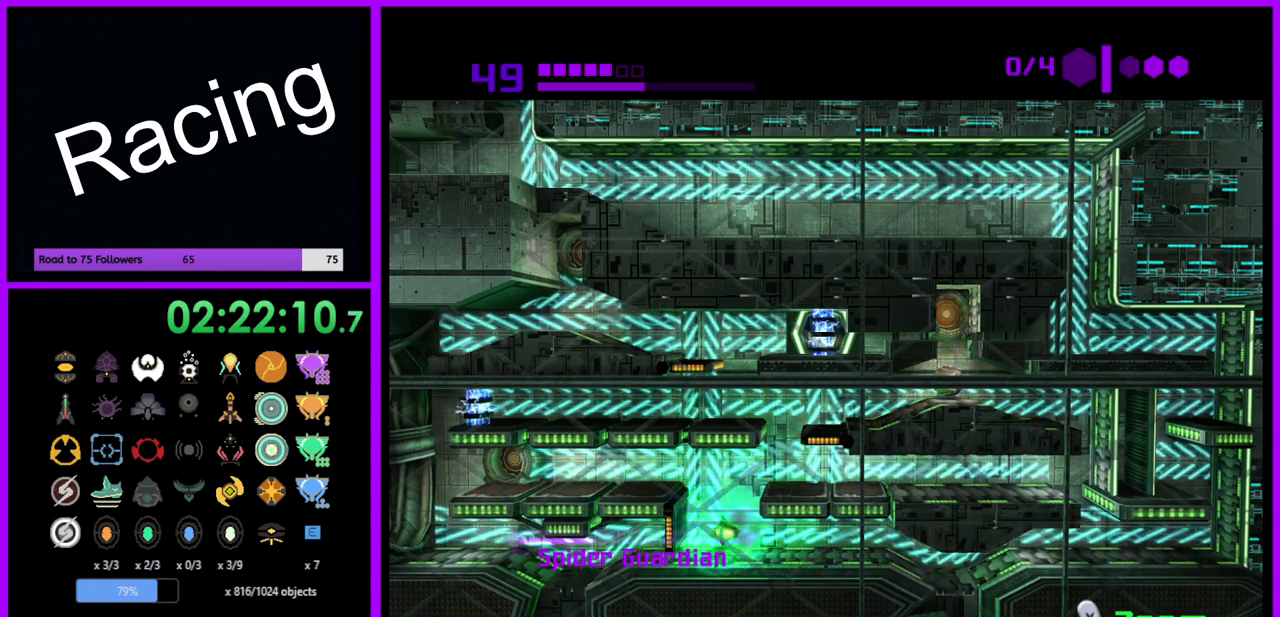
Gameplay with a controller (Nintendo layout); each line is a JSON object with the inputs held at the frame after it. "events" lists button and stick changes between this image and that frame as [ms after this image, input, new state], when the widget could be followed in between. Not read: L3 R3.
{"buttons": ["R1"], "left_stick": "up", "right_stick": "center", "events": [[100, "left_stick", "up"], [300, "A", "down"], [383, "A", "up"]]}
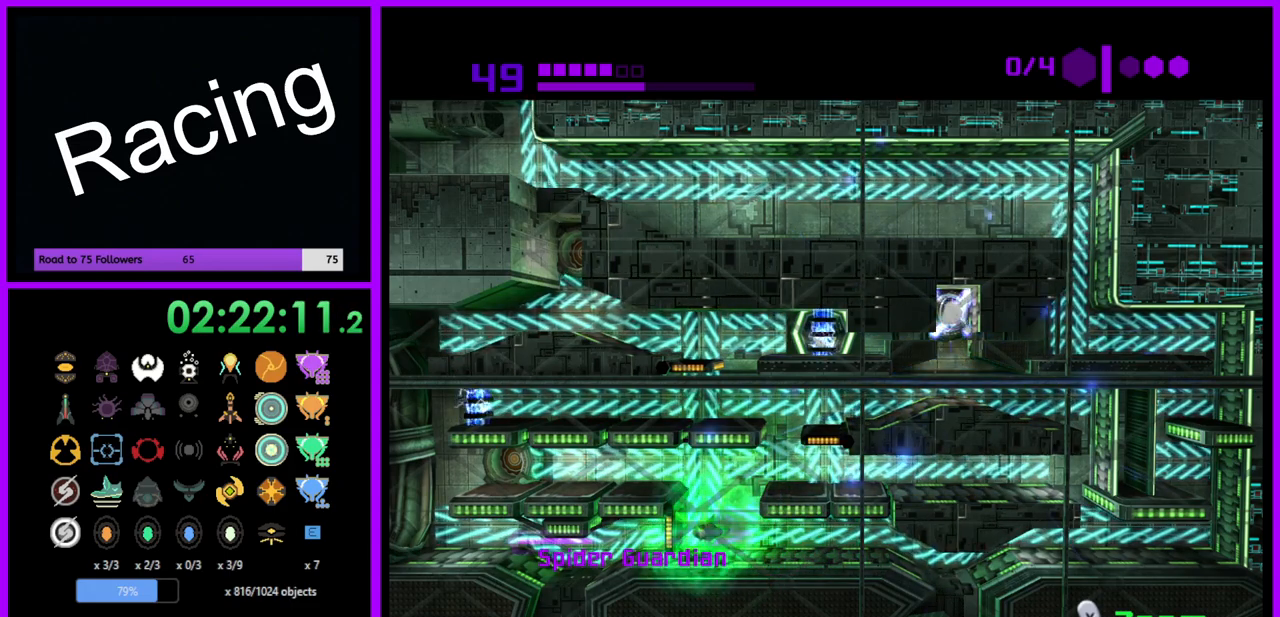
{"buttons": ["R1"], "left_stick": "center", "right_stick": "center", "events": [[83, "left_stick", "center"]]}
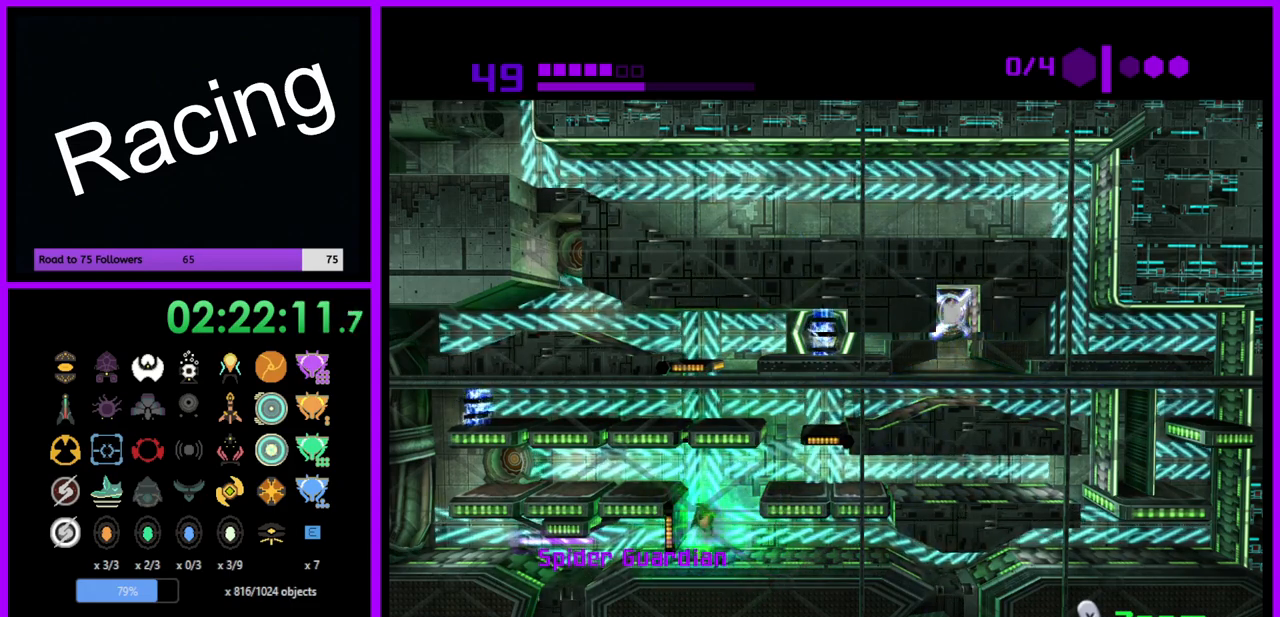
{"buttons": [], "left_stick": "center", "right_stick": "center", "events": [[17, "R1", "up"]]}
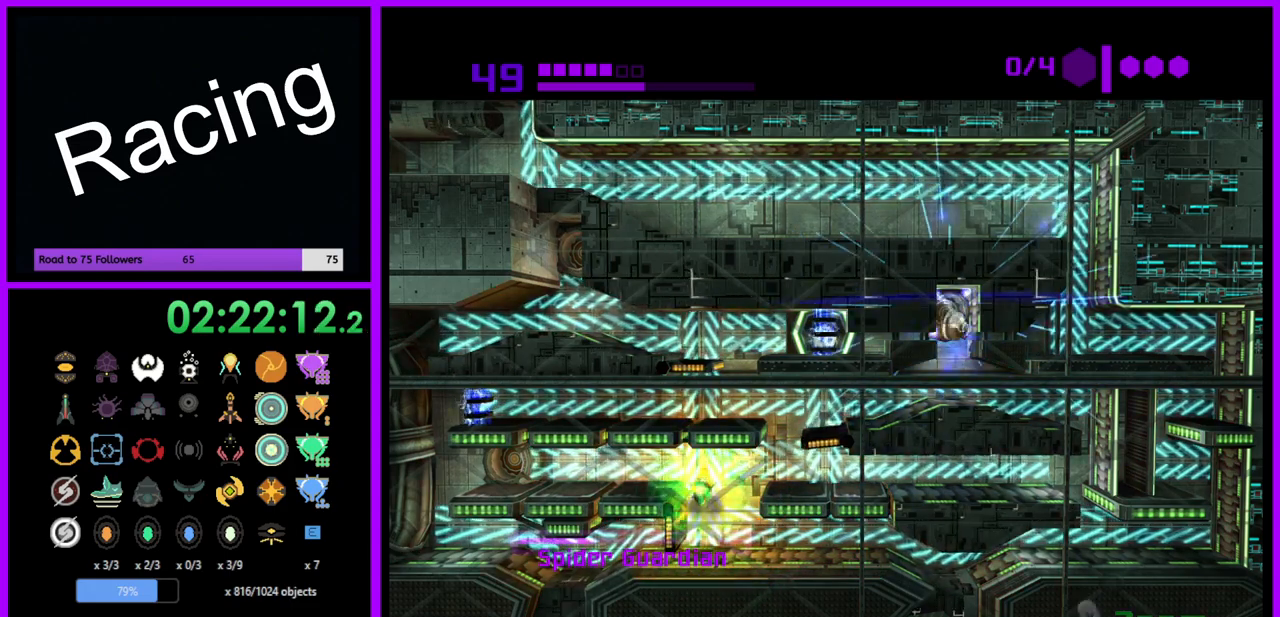
{"buttons": [], "left_stick": "left", "right_stick": "center", "events": [[217, "left_stick", "down-left"], [300, "left_stick", "left"]]}
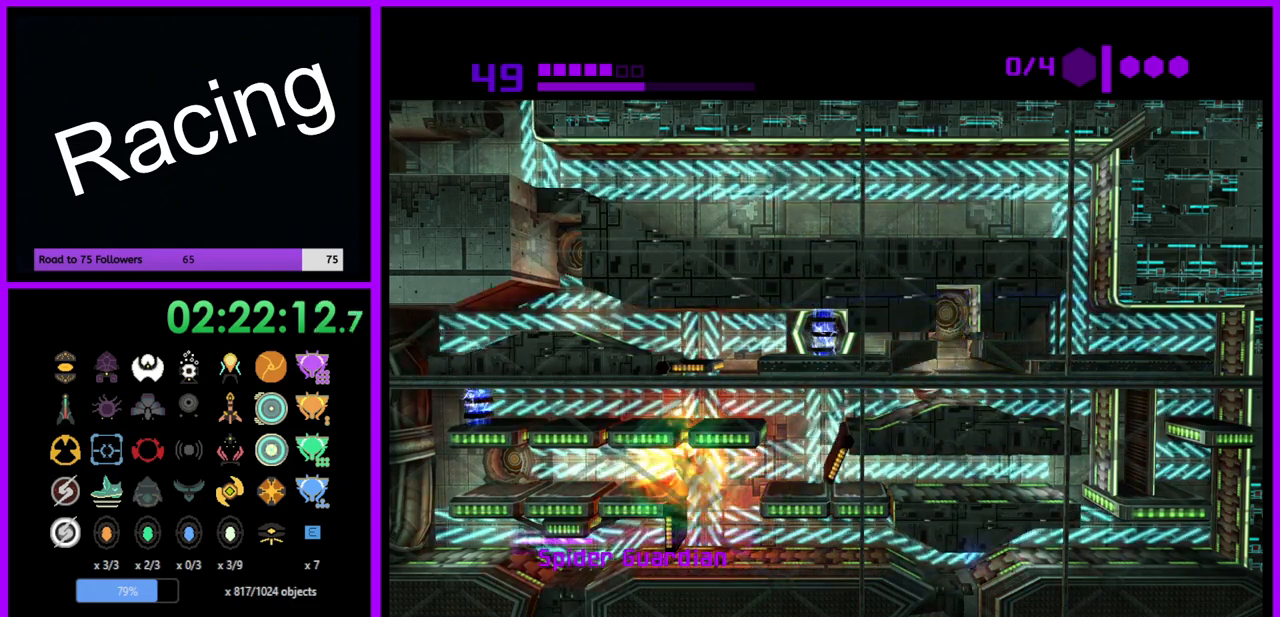
{"buttons": [], "left_stick": "right", "right_stick": "center", "events": [[300, "left_stick", "center"], [433, "left_stick", "right"]]}
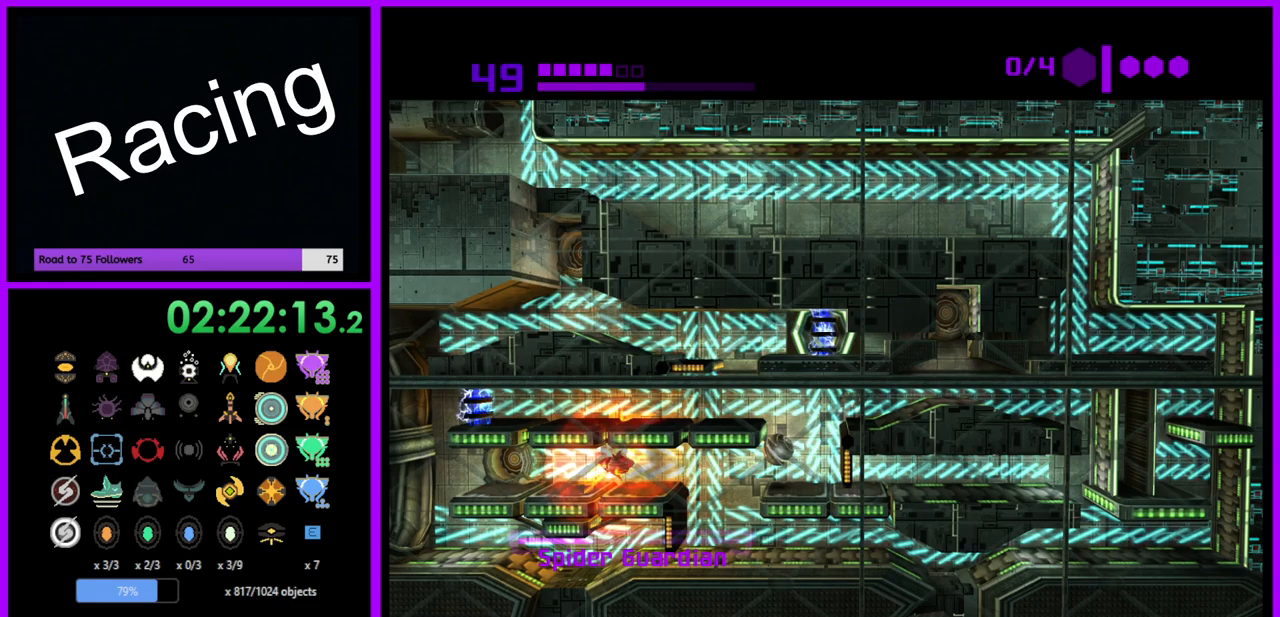
{"buttons": [], "left_stick": "left", "right_stick": "center", "events": [[100, "left_stick", "center"], [300, "left_stick", "left"]]}
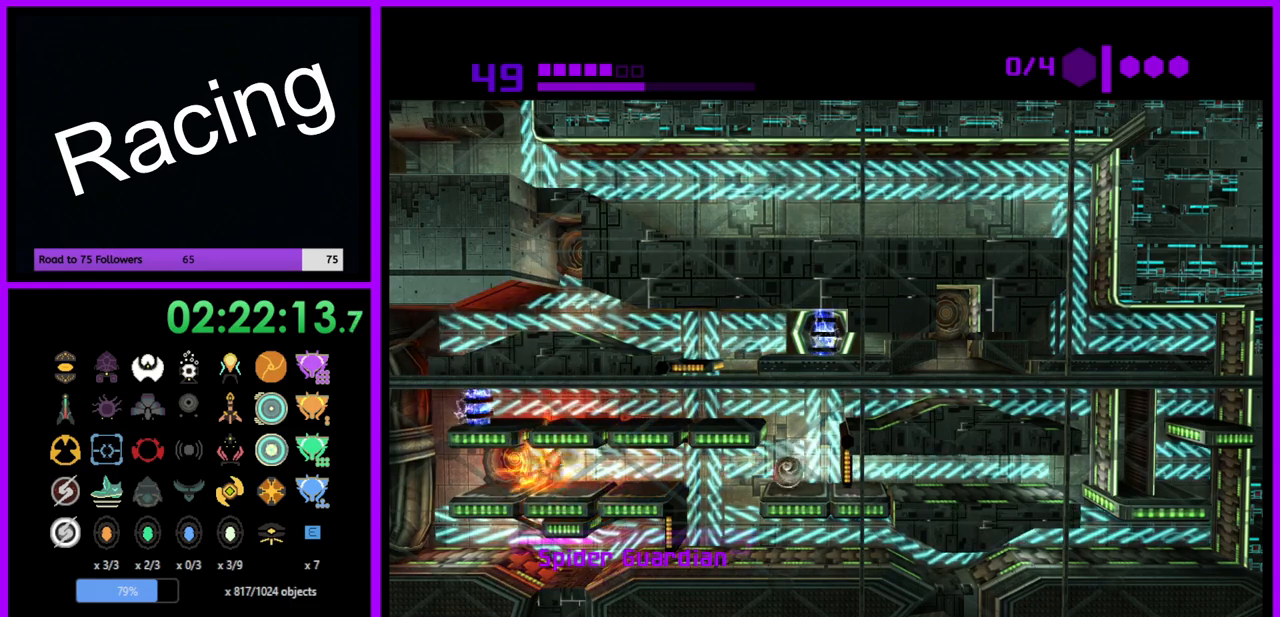
{"buttons": [], "left_stick": "center", "right_stick": "center", "events": [[150, "left_stick", "center"], [283, "left_stick", "right"], [400, "left_stick", "center"]]}
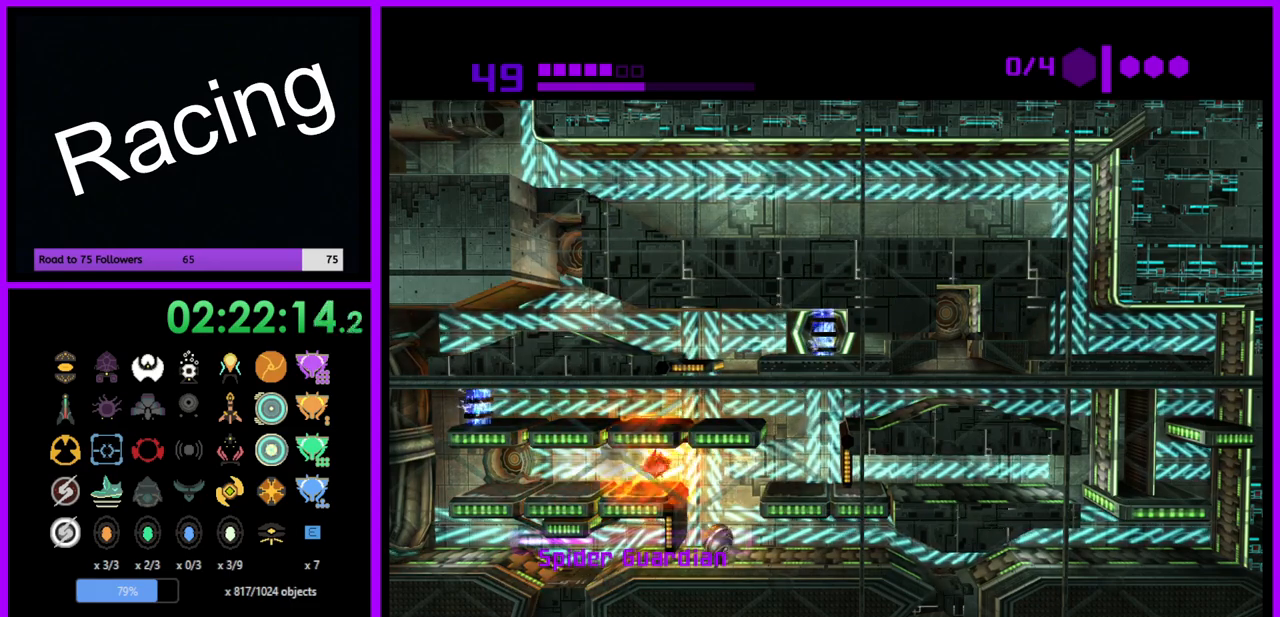
{"buttons": [], "left_stick": "center", "right_stick": "center", "events": []}
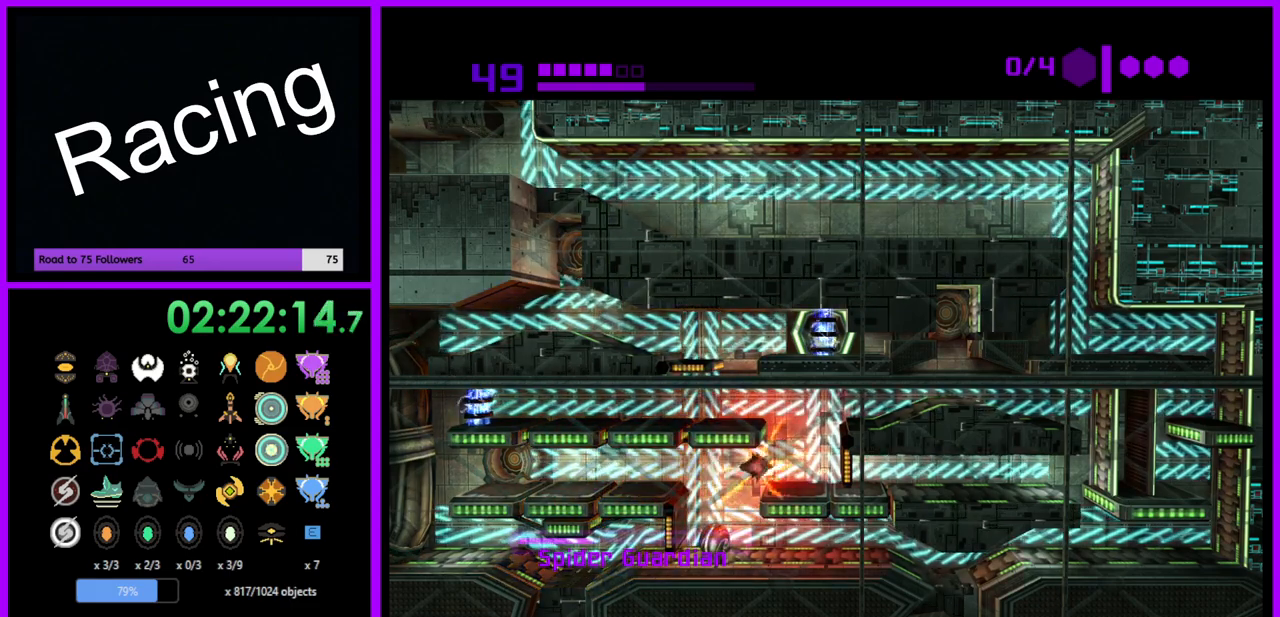
{"buttons": [], "left_stick": "center", "right_stick": "center", "events": []}
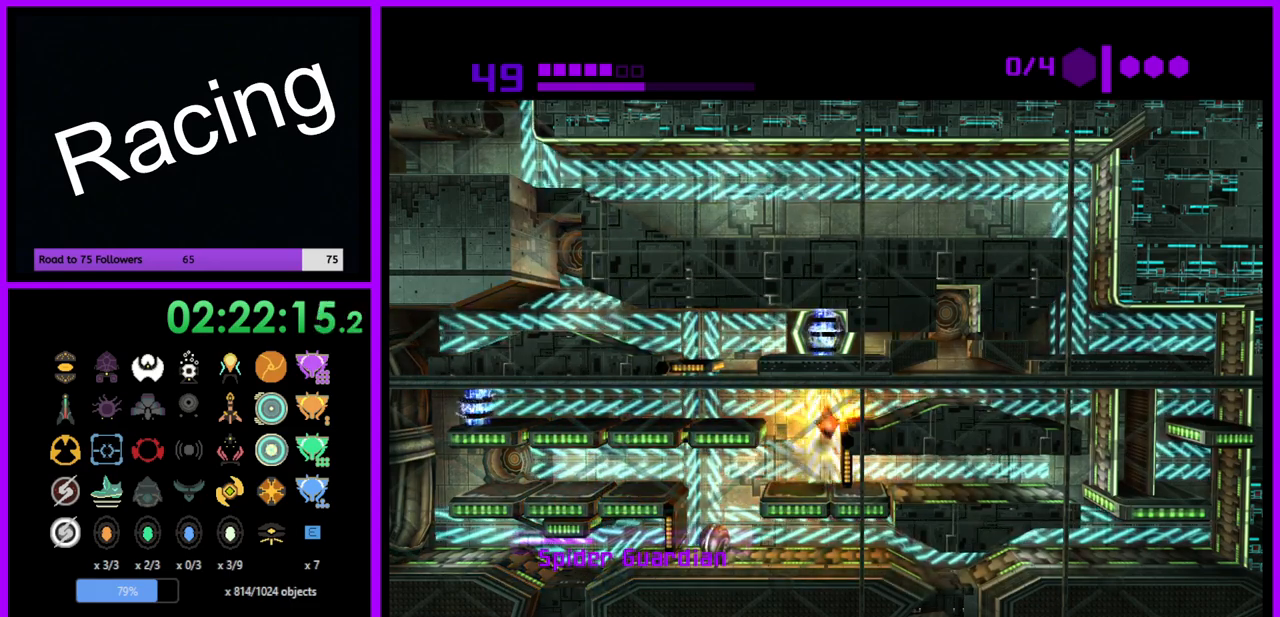
{"buttons": [], "left_stick": "center", "right_stick": "center", "events": []}
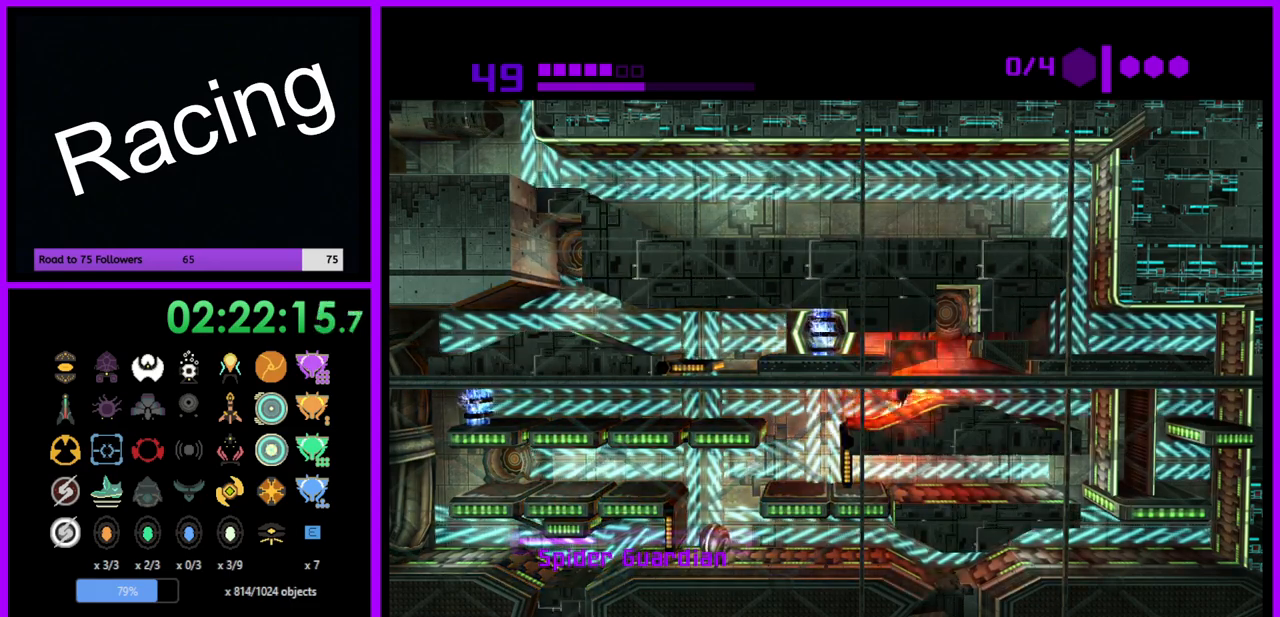
{"buttons": [], "left_stick": "center", "right_stick": "center", "events": [[217, "left_stick", "right"], [383, "left_stick", "center"]]}
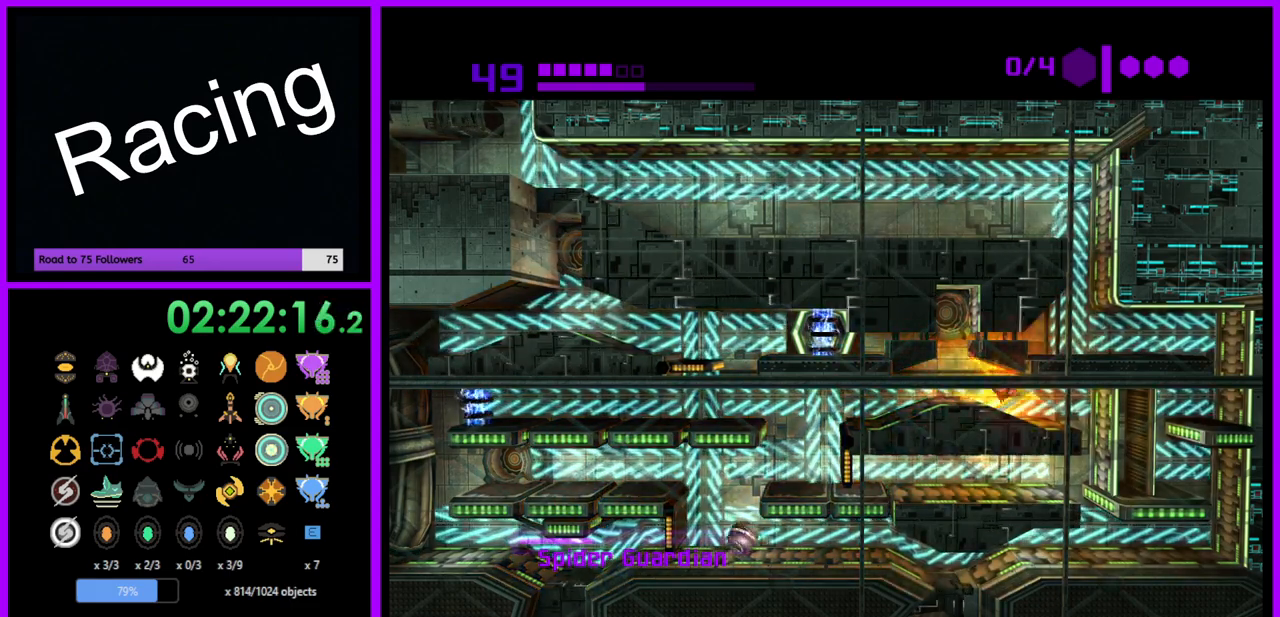
{"buttons": [], "left_stick": "center", "right_stick": "center", "events": [[17, "left_stick", "left"], [133, "left_stick", "center"], [317, "left_stick", "right"], [433, "left_stick", "center"]]}
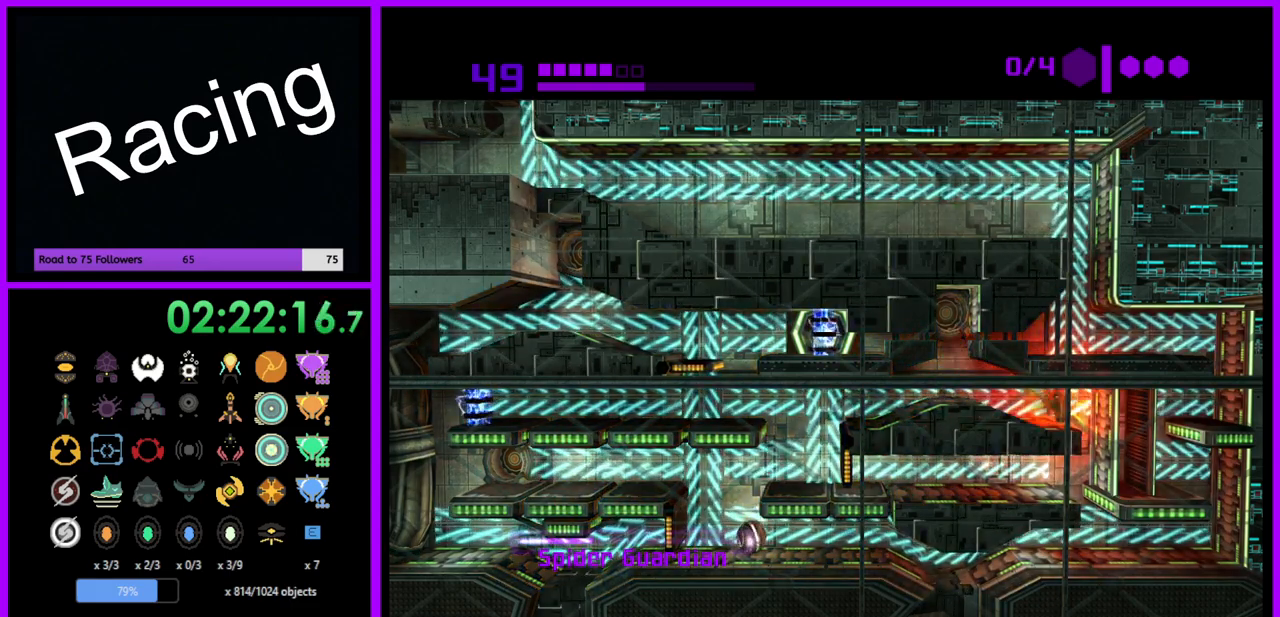
{"buttons": [], "left_stick": "center", "right_stick": "center", "events": []}
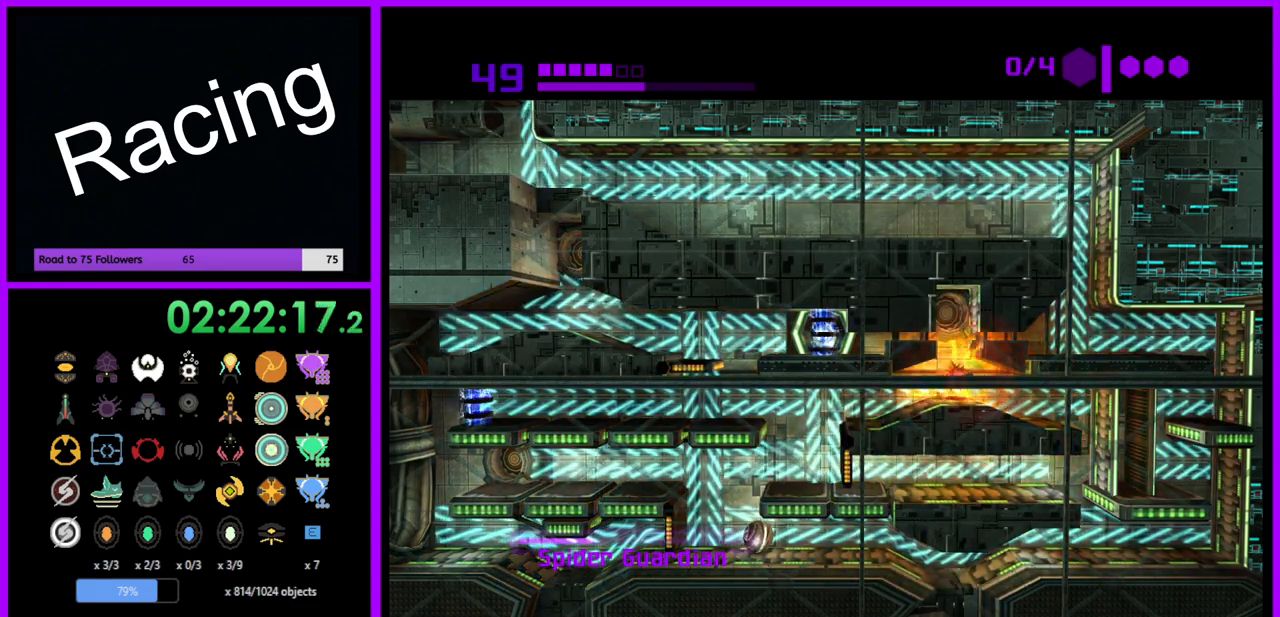
{"buttons": [], "left_stick": "center", "right_stick": "center", "events": []}
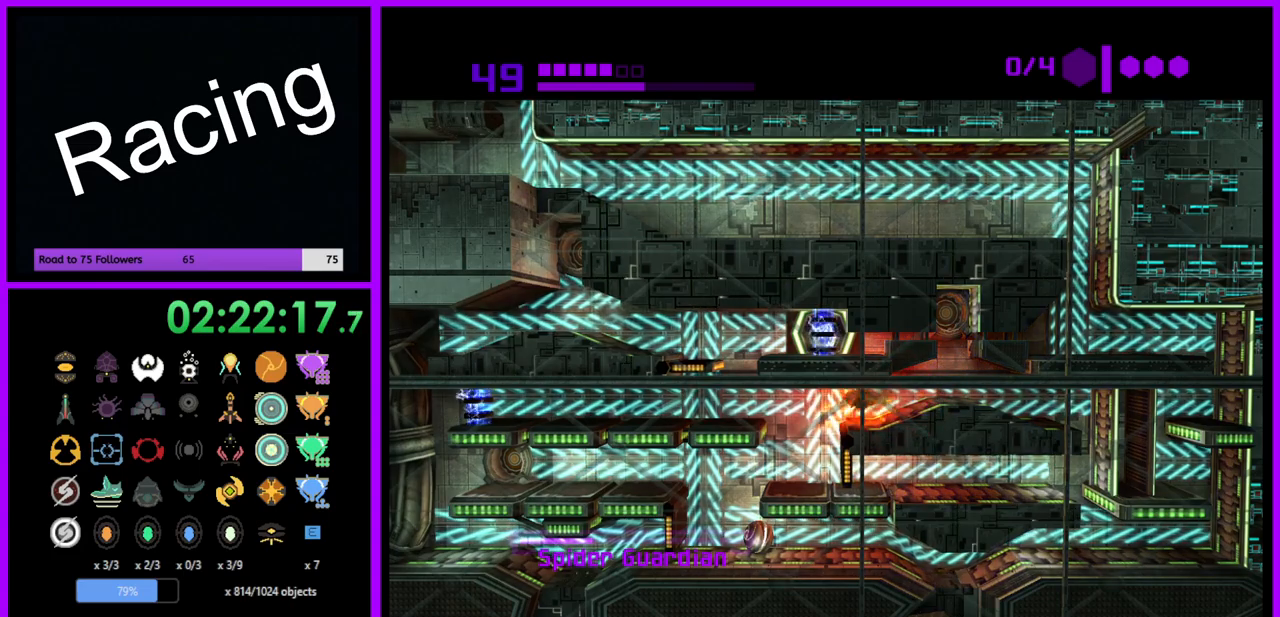
{"buttons": [], "left_stick": "center", "right_stick": "center", "events": []}
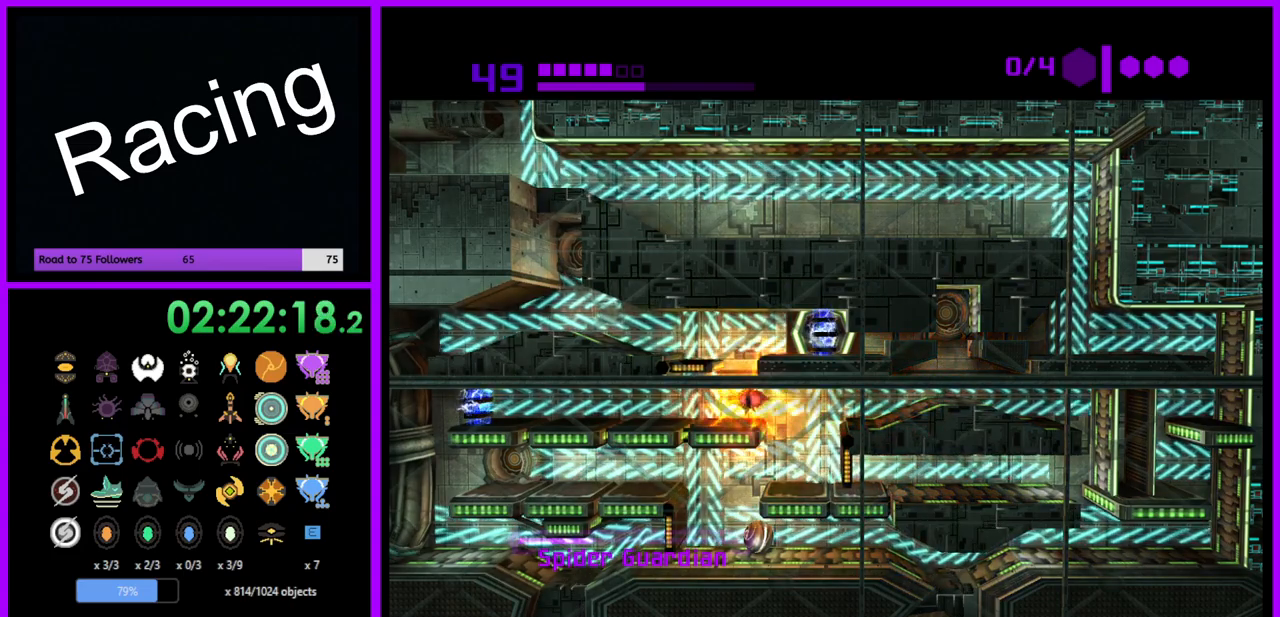
{"buttons": [], "left_stick": "center", "right_stick": "center", "events": []}
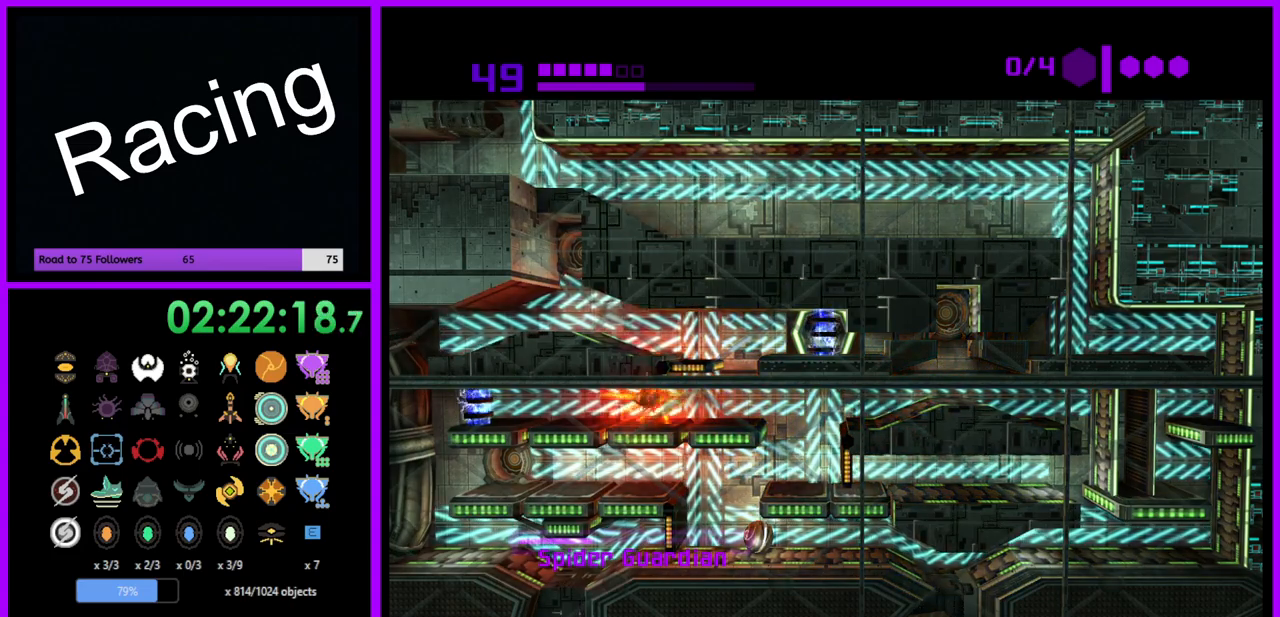
{"buttons": [], "left_stick": "center", "right_stick": "center", "events": []}
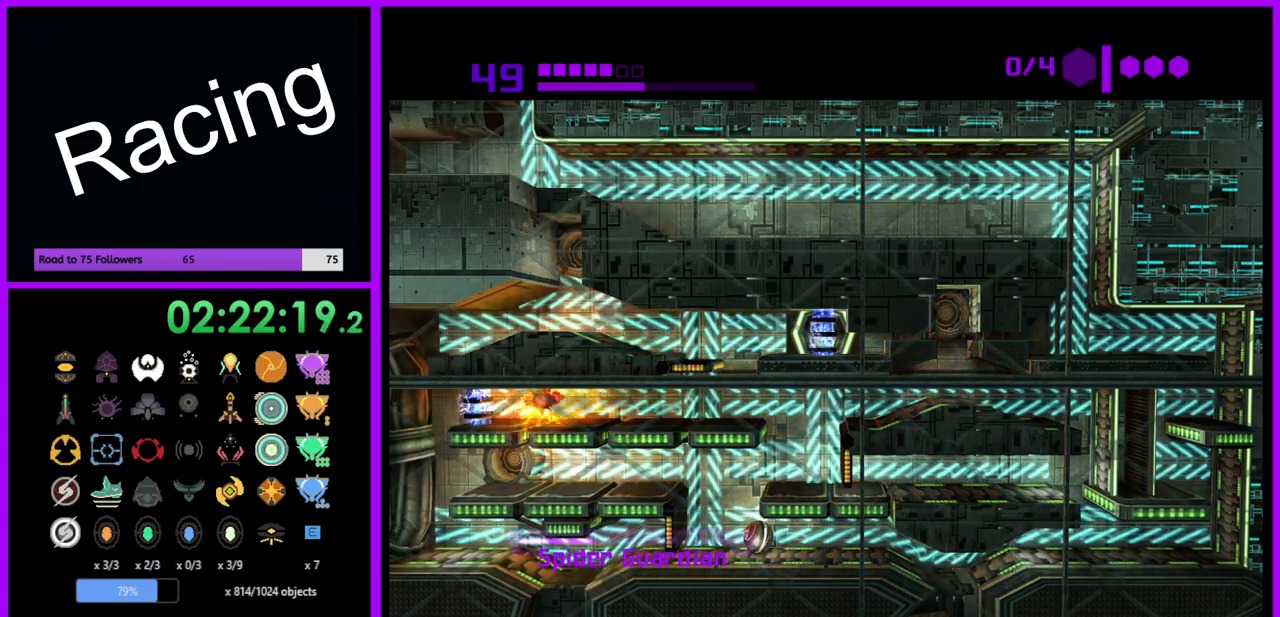
{"buttons": [], "left_stick": "center", "right_stick": "center", "events": []}
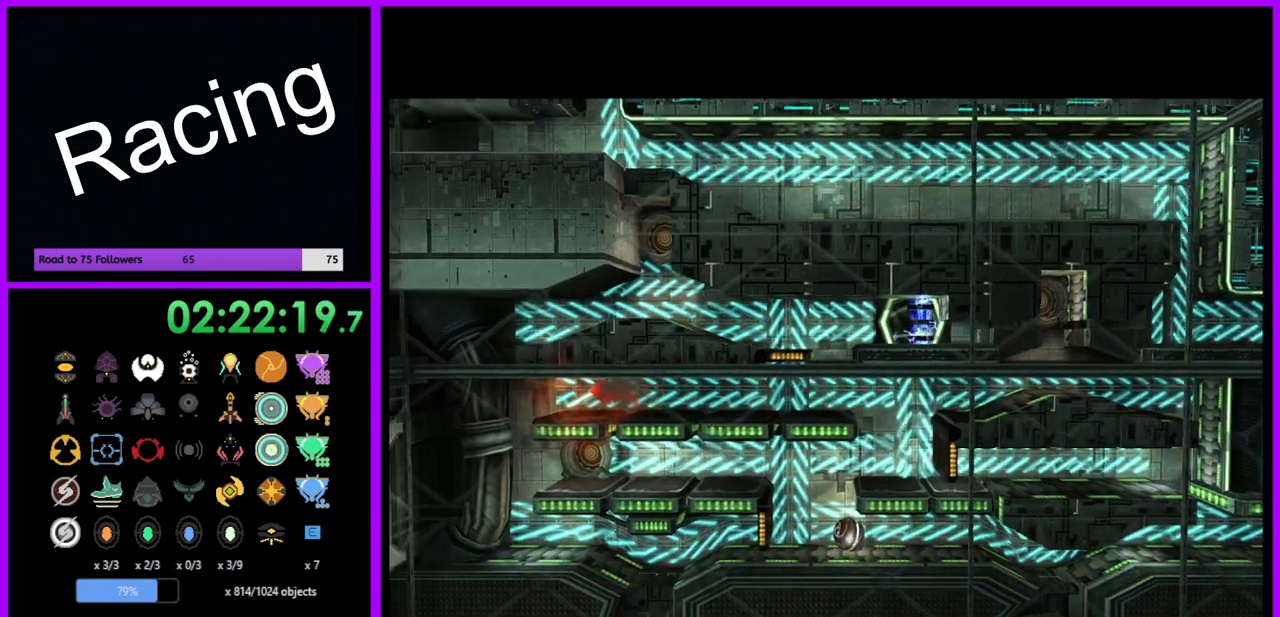
{"buttons": [], "left_stick": "center", "right_stick": "center", "events": []}
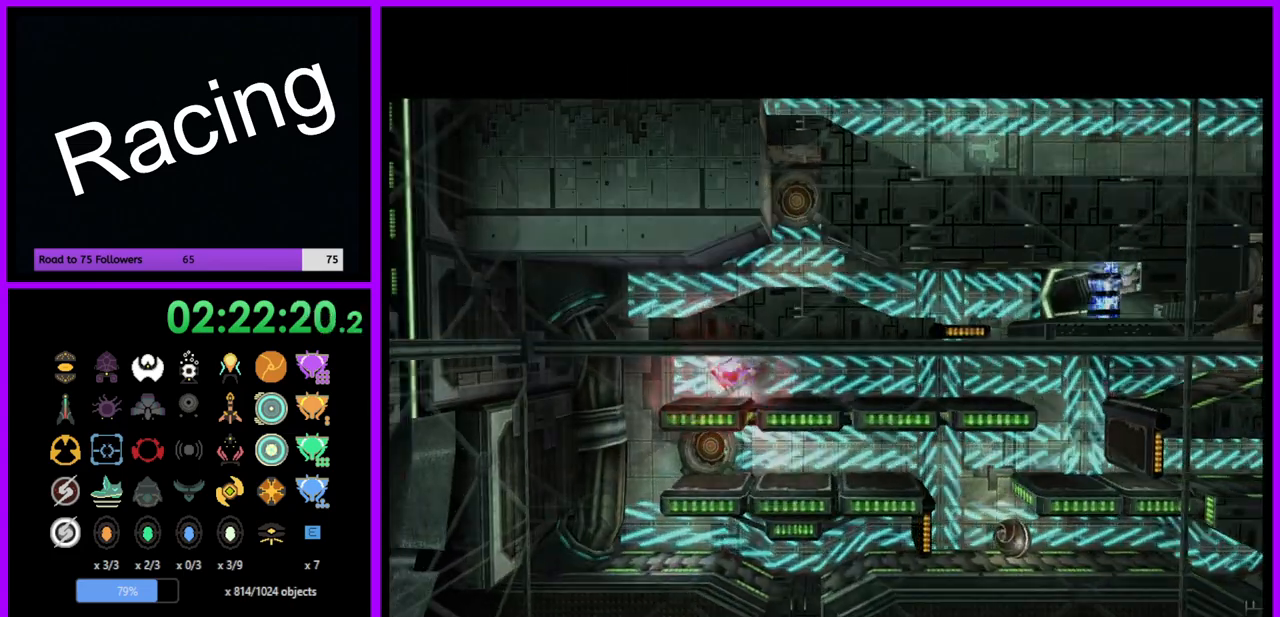
{"buttons": [], "left_stick": "center", "right_stick": "center", "events": []}
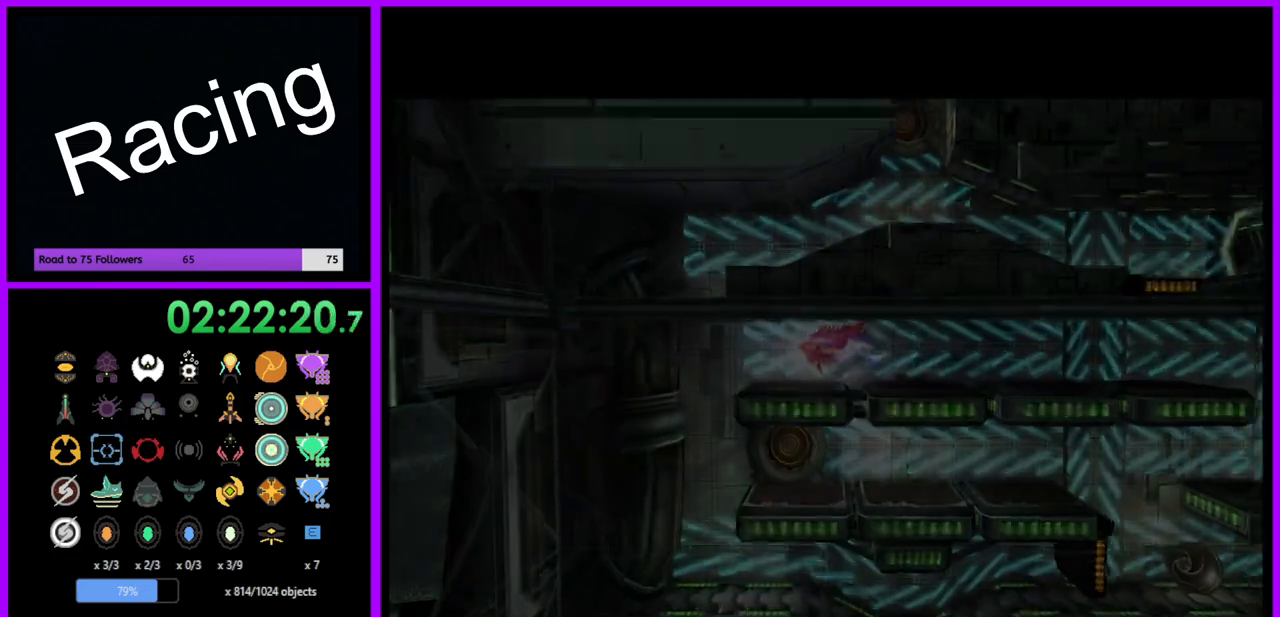
{"buttons": [], "left_stick": "center", "right_stick": "center", "events": []}
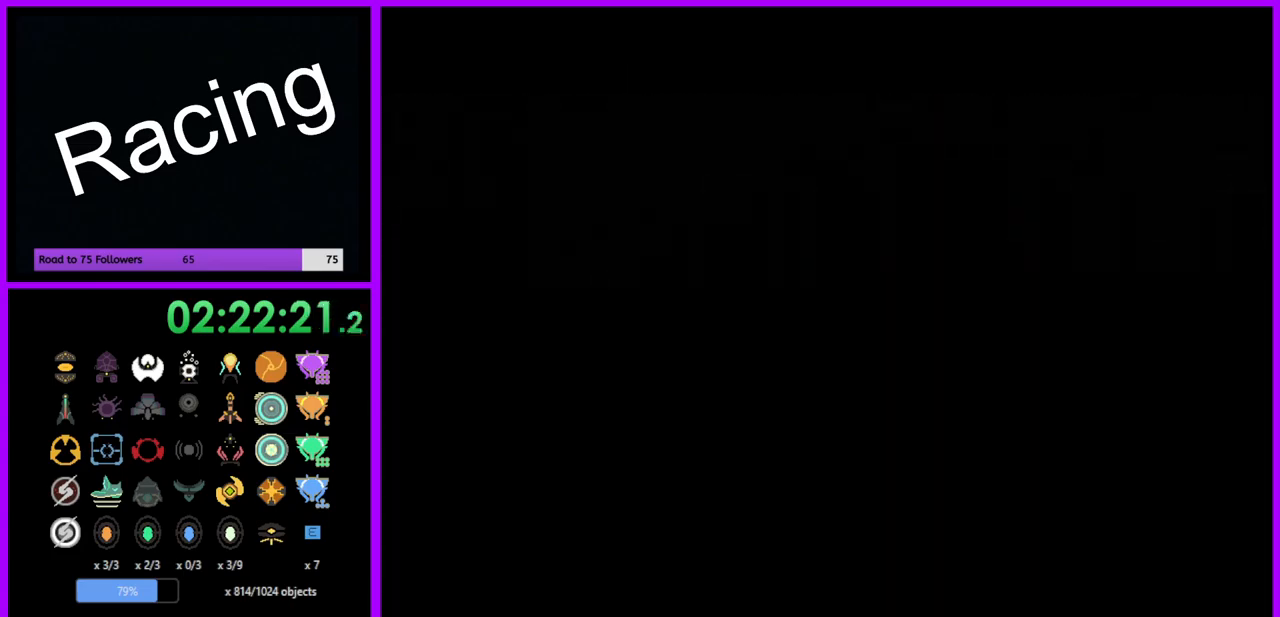
{"buttons": [], "left_stick": "left", "right_stick": "center", "events": [[200, "left_stick", "left"]]}
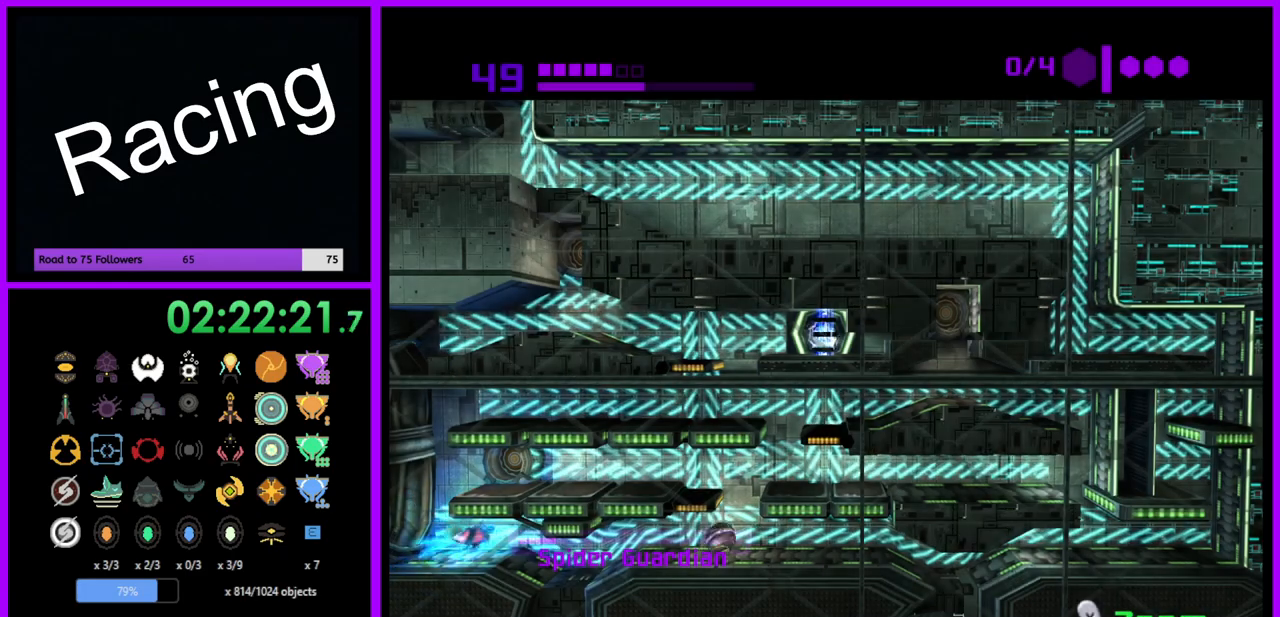
{"buttons": [], "left_stick": "right", "right_stick": "center", "events": [[250, "A", "down"], [250, "left_stick", "right"], [317, "A", "up"], [400, "A", "down"], [483, "A", "up"]]}
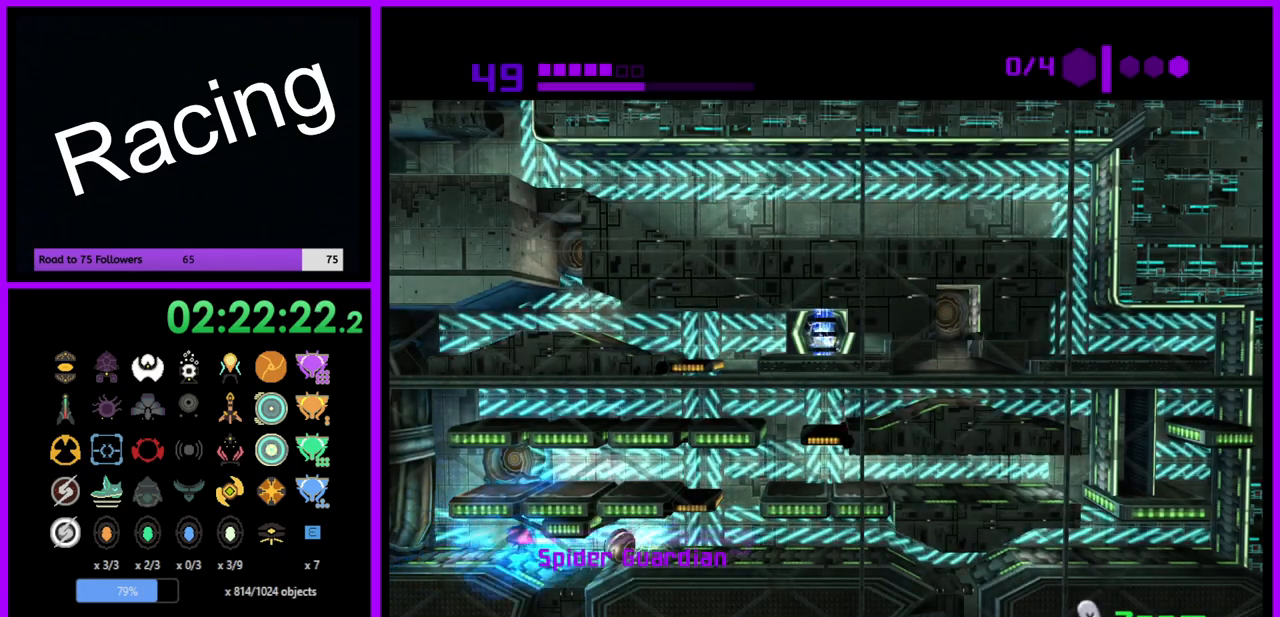
{"buttons": [], "left_stick": "right", "right_stick": "center", "events": [[17, "A", "down"], [117, "A", "up"]]}
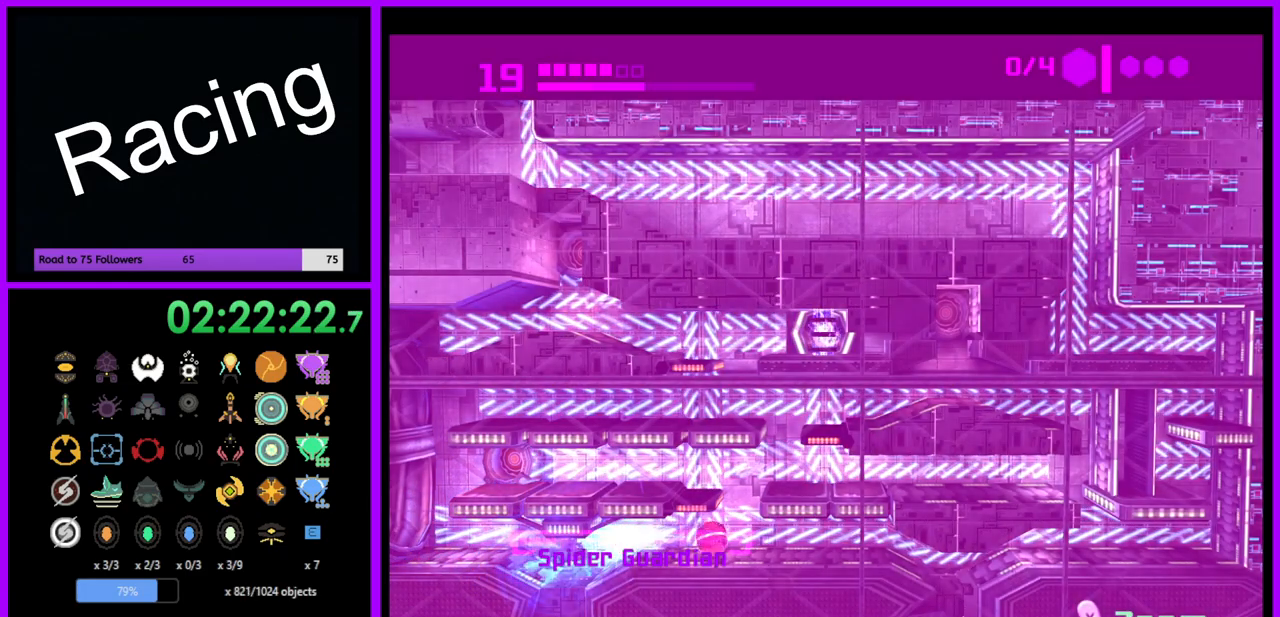
{"buttons": [], "left_stick": "left", "right_stick": "center", "events": [[117, "left_stick", "center"], [183, "left_stick", "left"]]}
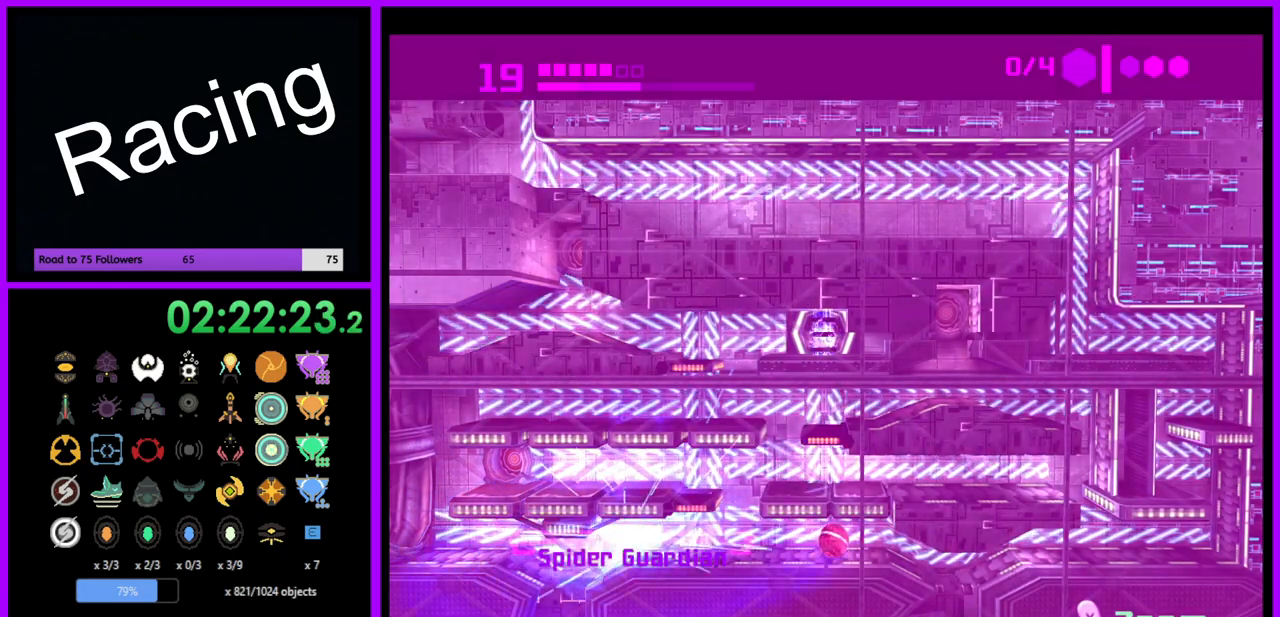
{"buttons": [], "left_stick": "left", "right_stick": "center", "events": []}
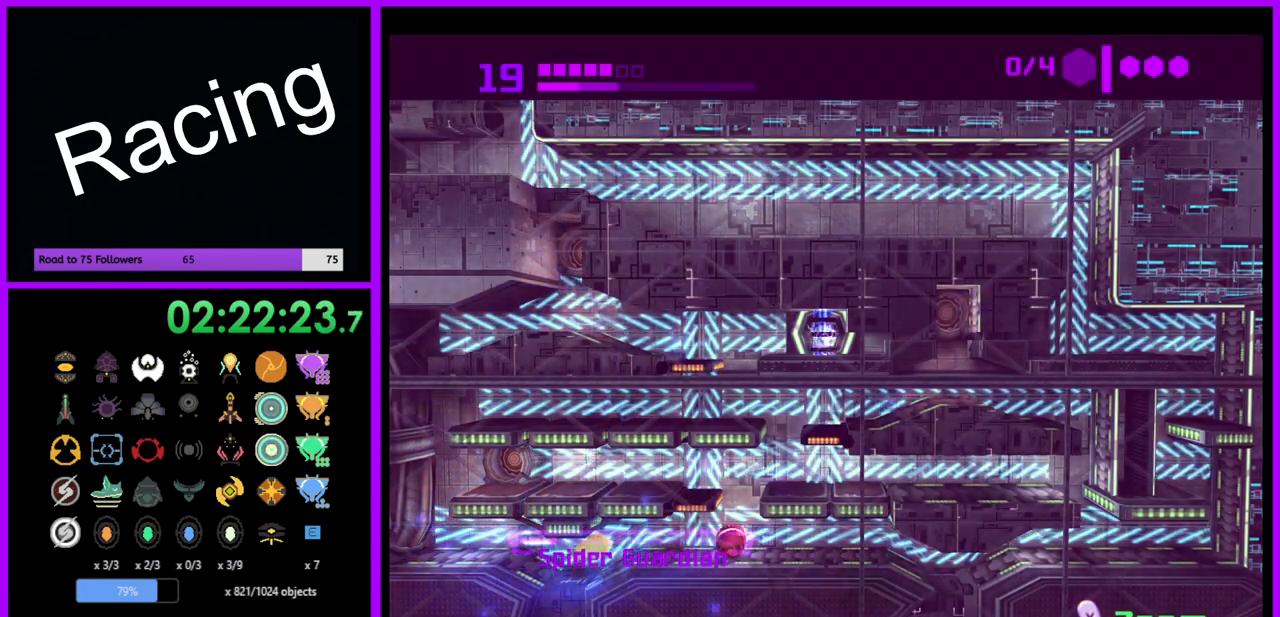
{"buttons": [], "left_stick": "right", "right_stick": "center", "events": [[117, "left_stick", "center"], [167, "left_stick", "right"], [233, "A", "down"], [333, "A", "up"], [400, "A", "down"], [483, "A", "up"]]}
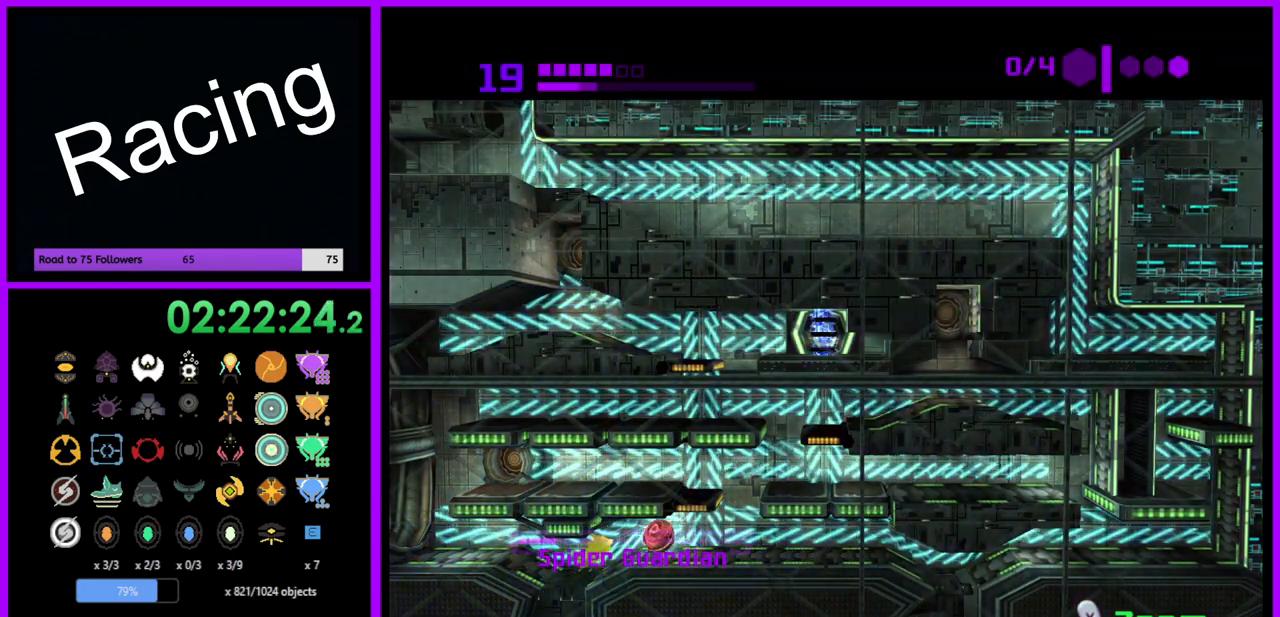
{"buttons": ["R1"], "left_stick": "up", "right_stick": "center", "events": [[50, "A", "down"], [133, "A", "up"], [283, "left_stick", "up"], [417, "R1", "down"]]}
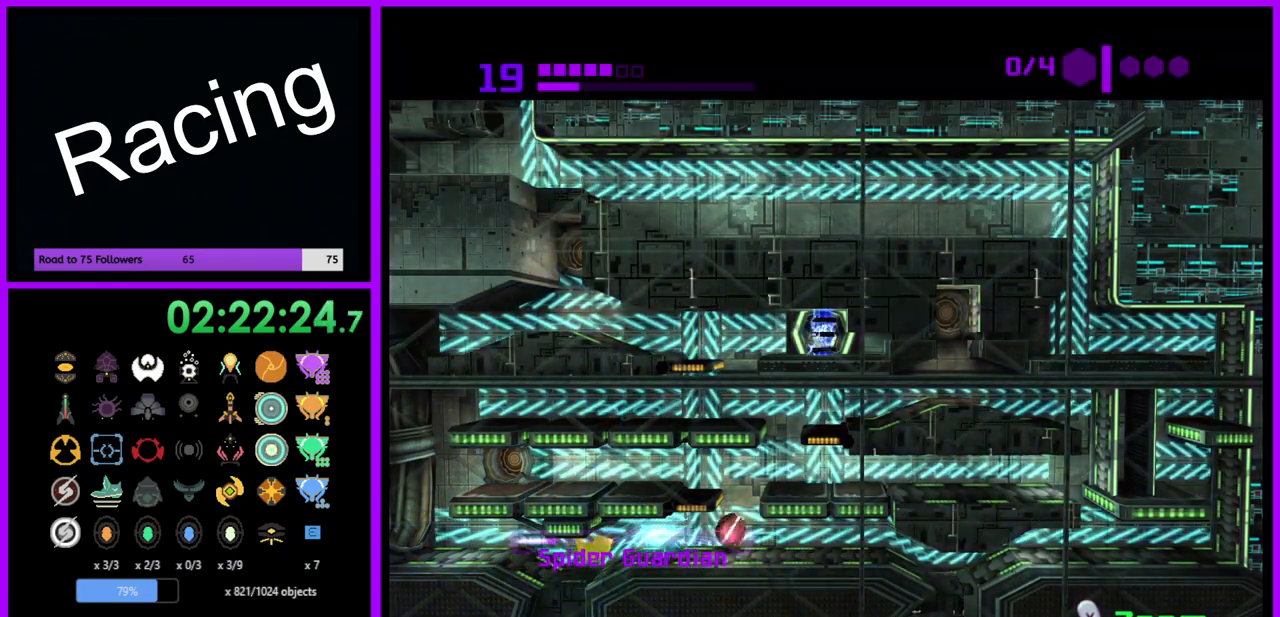
{"buttons": ["R1"], "left_stick": "left", "right_stick": "center", "events": [[117, "left_stick", "up-right"], [217, "left_stick", "up"], [450, "left_stick", "left"]]}
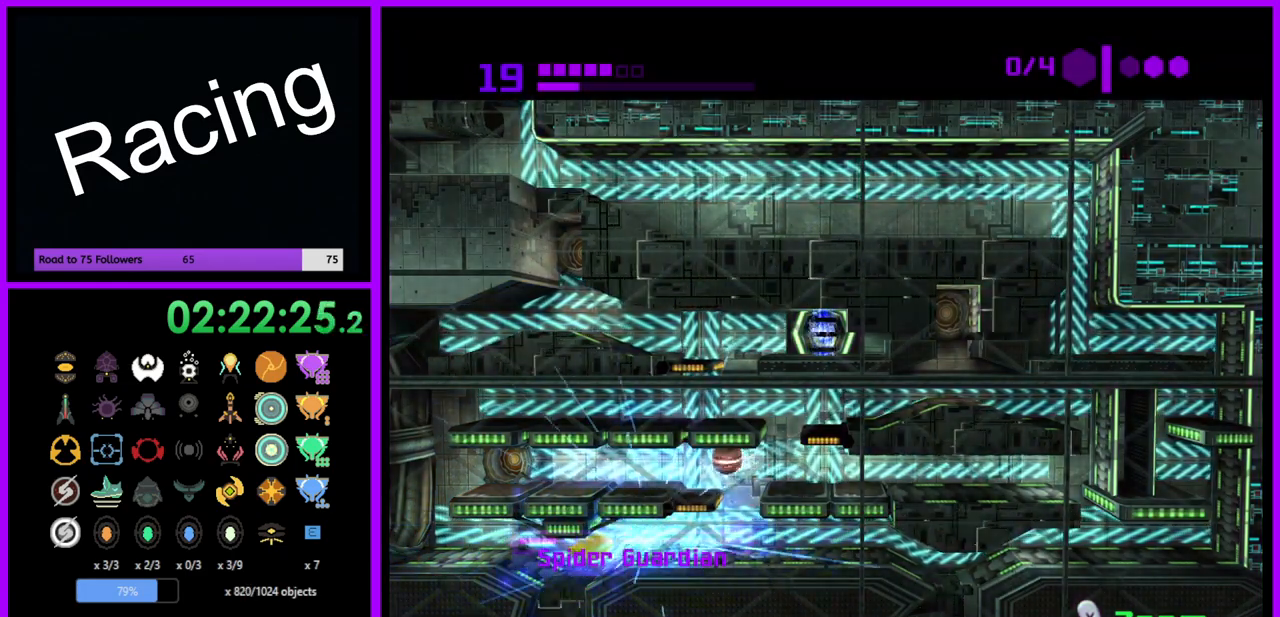
{"buttons": ["R1"], "left_stick": "left", "right_stick": "center", "events": [[100, "left_stick", "center"], [183, "left_stick", "left"]]}
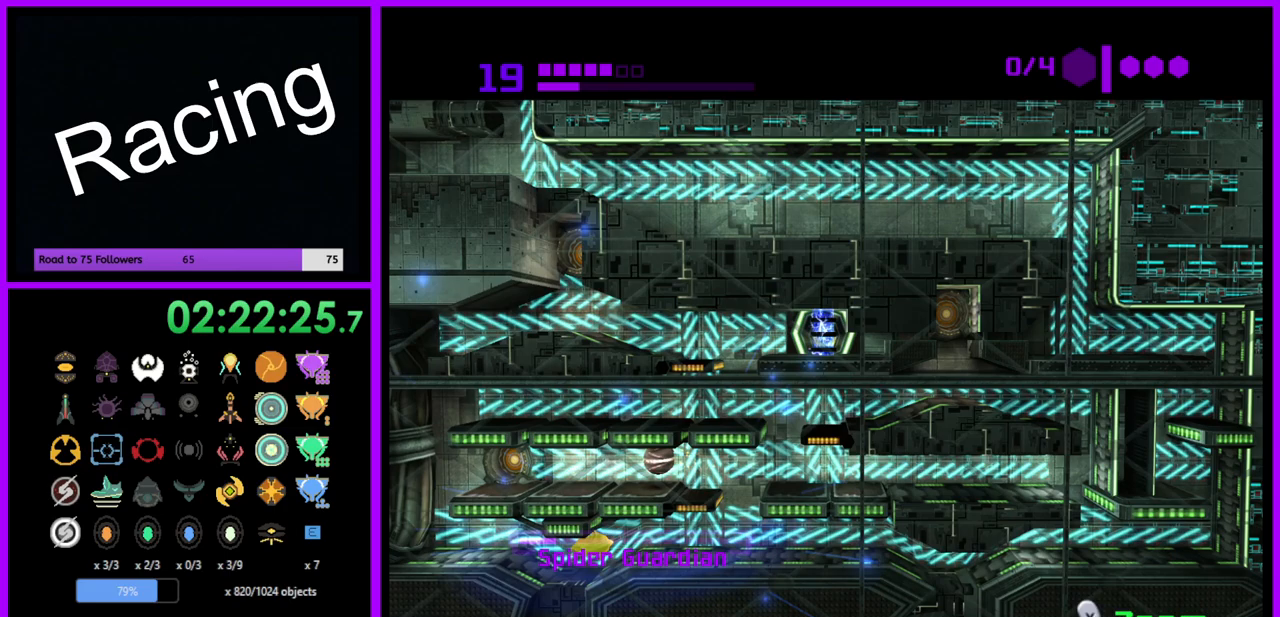
{"buttons": ["R1"], "left_stick": "left", "right_stick": "center", "events": []}